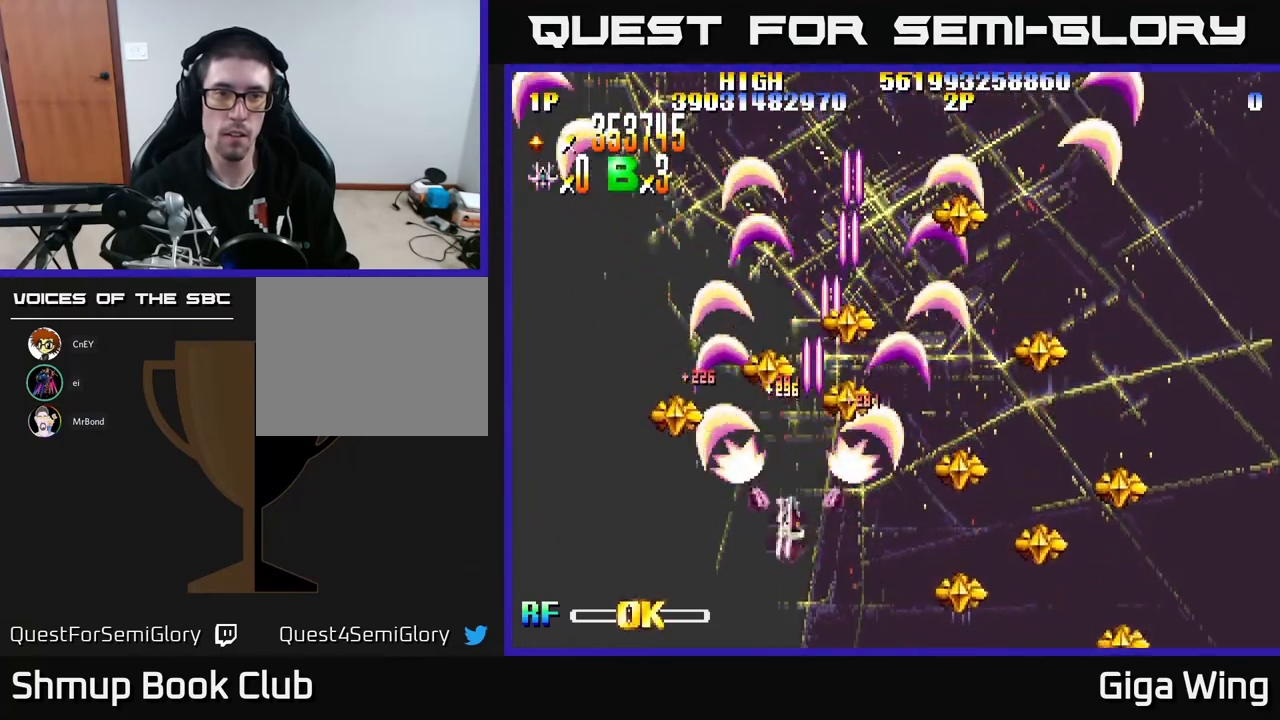
Gameplay with a controller (Xbox layout); each line is a JSON object with the inputs held at the frame after it. "events" lists button and stick changes between this image and that frame as [ms after this image, input, new state], when the widget could be followed in between. Not read: right_stick.
{"buttons": ["R2", "DPAD_DOWN", "DPAD_RIGHT"], "left_stick": "center", "events": [[83, "DPAD_DOWN", "up"], [250, "DPAD_LEFT", "up"], [300, "DPAD_RIGHT", "down"], [417, "DPAD_DOWN", "down"]]}
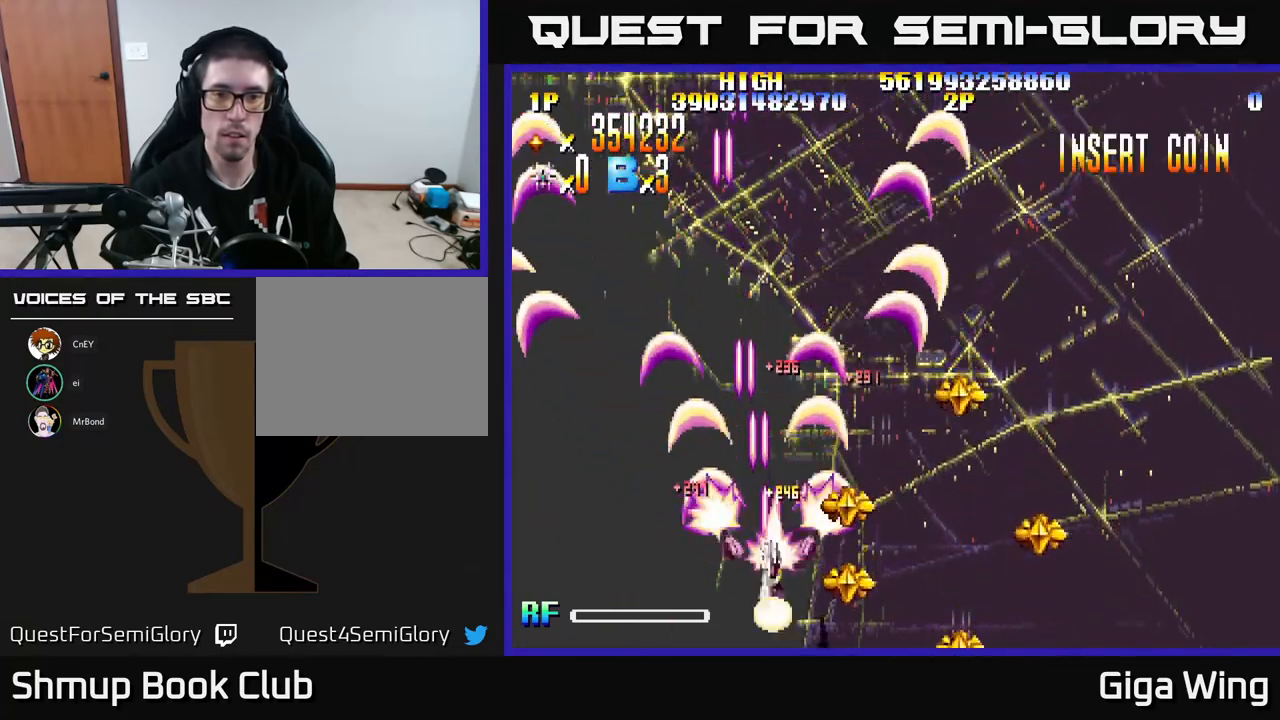
{"buttons": ["R2", "DPAD_RIGHT"], "left_stick": "center", "events": [[217, "DPAD_DOWN", "up"]]}
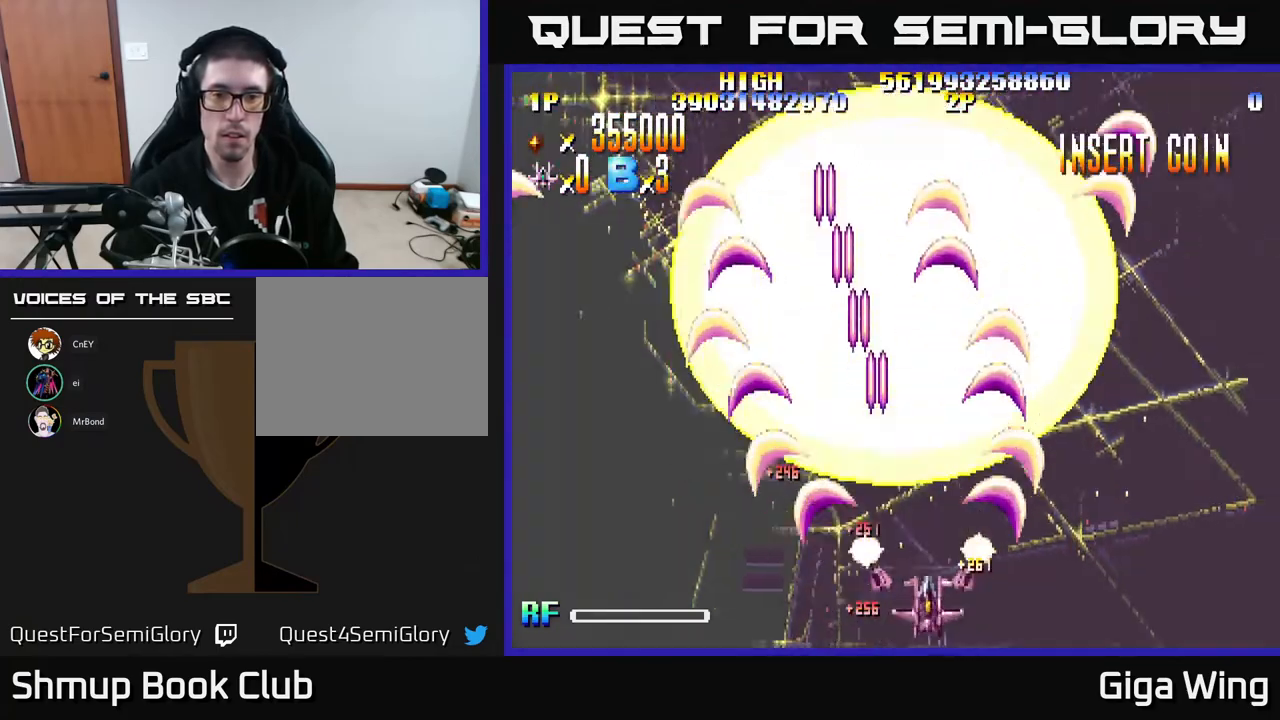
{"buttons": ["R2", "DPAD_UP", "DPAD_LEFT"], "left_stick": "center", "events": [[150, "DPAD_RIGHT", "up"], [150, "DPAD_UP", "down"], [267, "DPAD_LEFT", "down"]]}
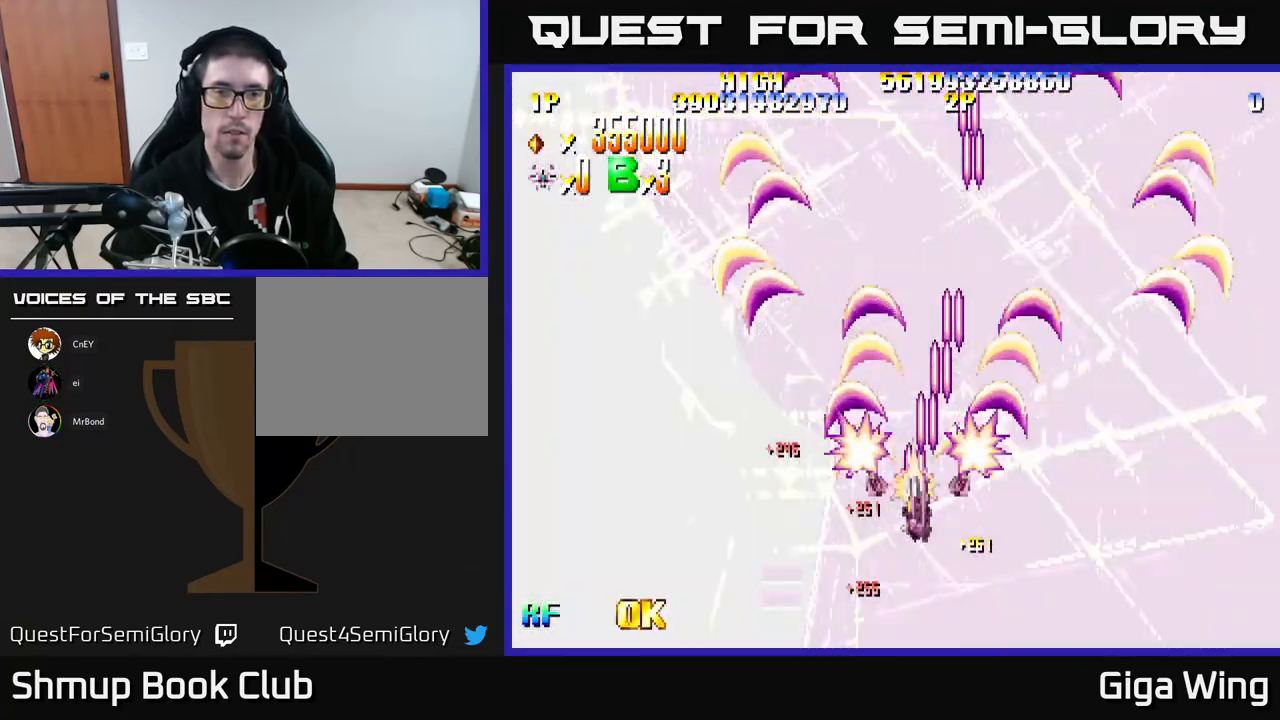
{"buttons": ["R2"], "left_stick": "center", "events": [[333, "DPAD_LEFT", "up"], [483, "DPAD_UP", "up"]]}
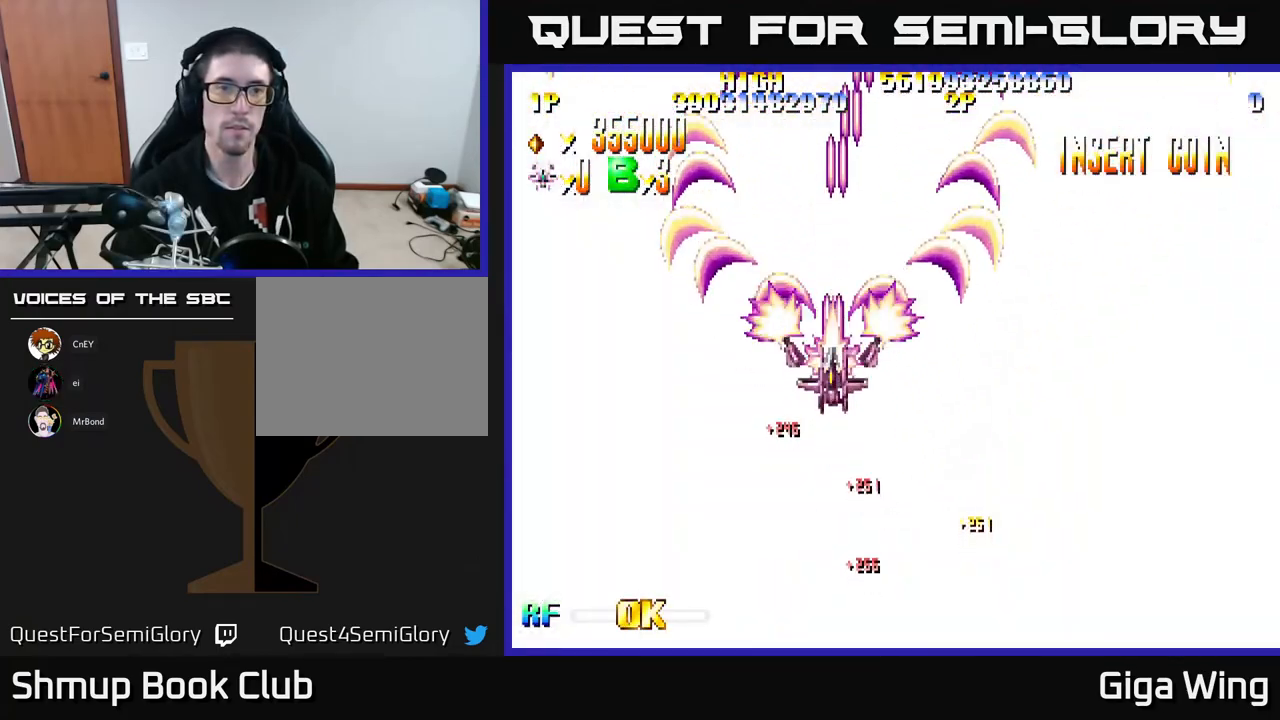
{"buttons": ["R2", "DPAD_DOWN"], "left_stick": "center", "events": [[383, "DPAD_DOWN", "down"]]}
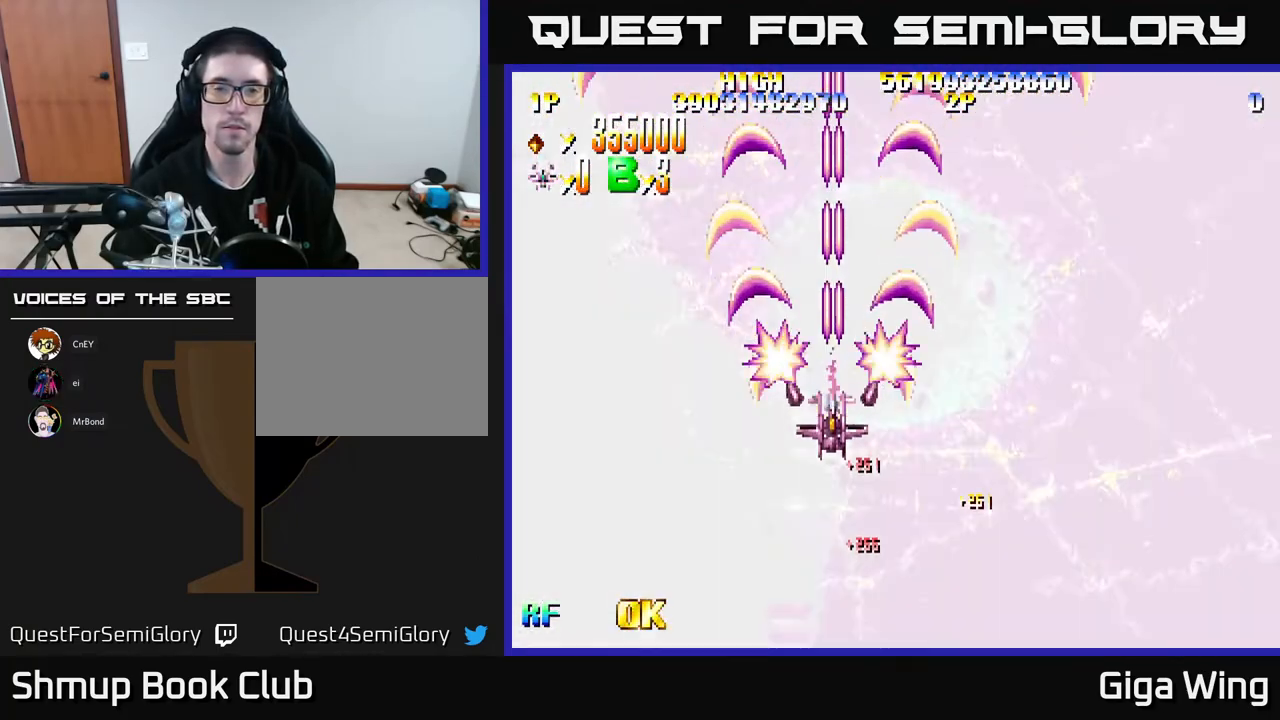
{"buttons": ["R2"], "left_stick": "center", "events": [[33, "DPAD_RIGHT", "down"], [333, "DPAD_DOWN", "up"], [333, "DPAD_RIGHT", "up"]]}
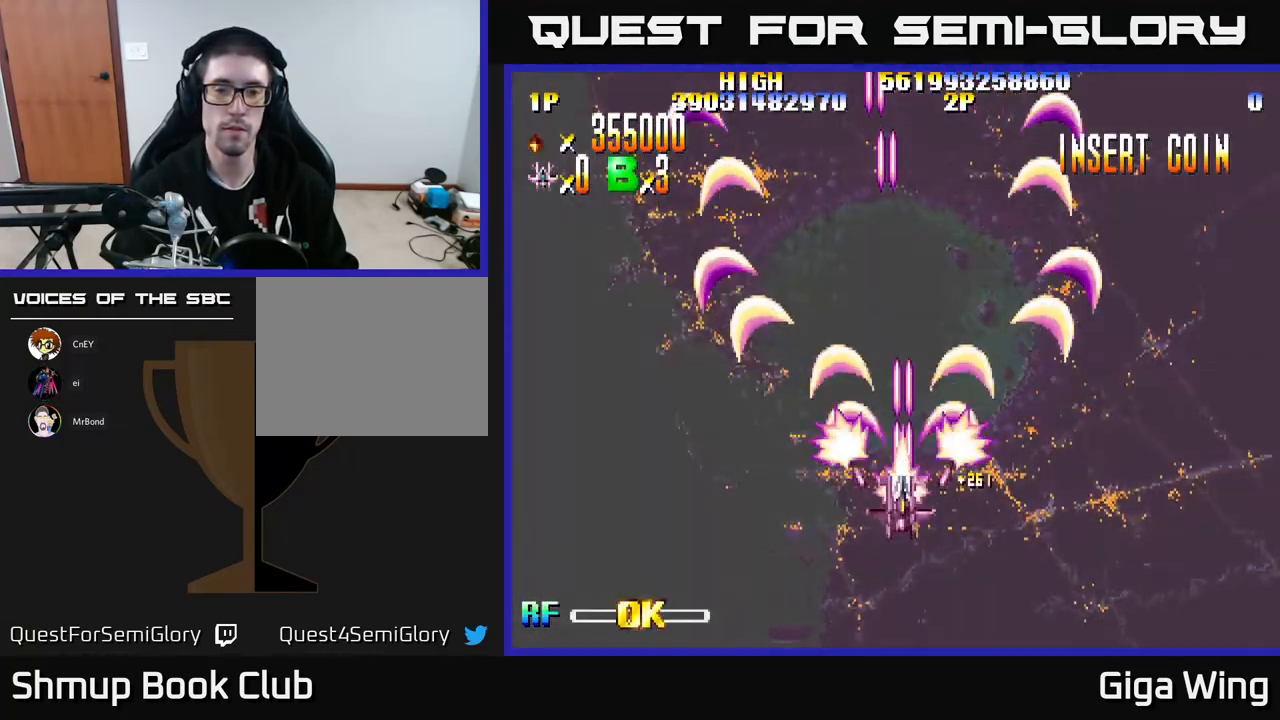
{"buttons": ["R2"], "left_stick": "center", "events": []}
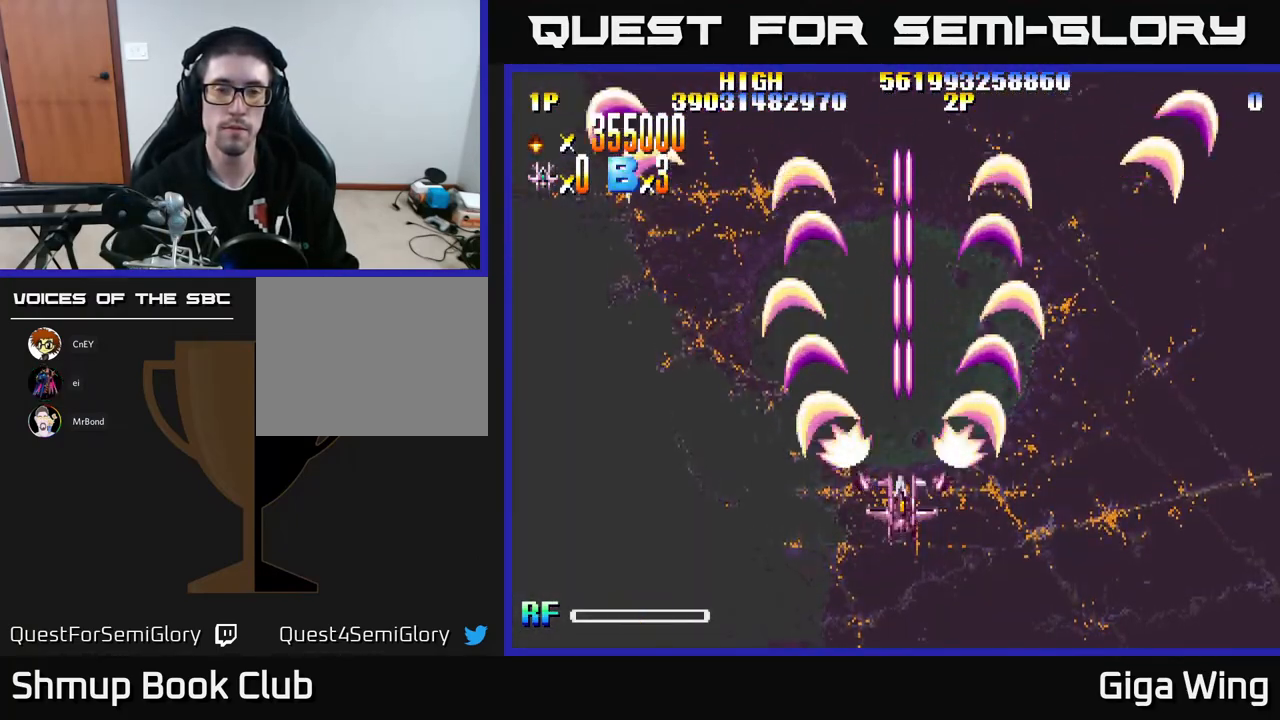
{"buttons": ["R2"], "left_stick": "center", "events": []}
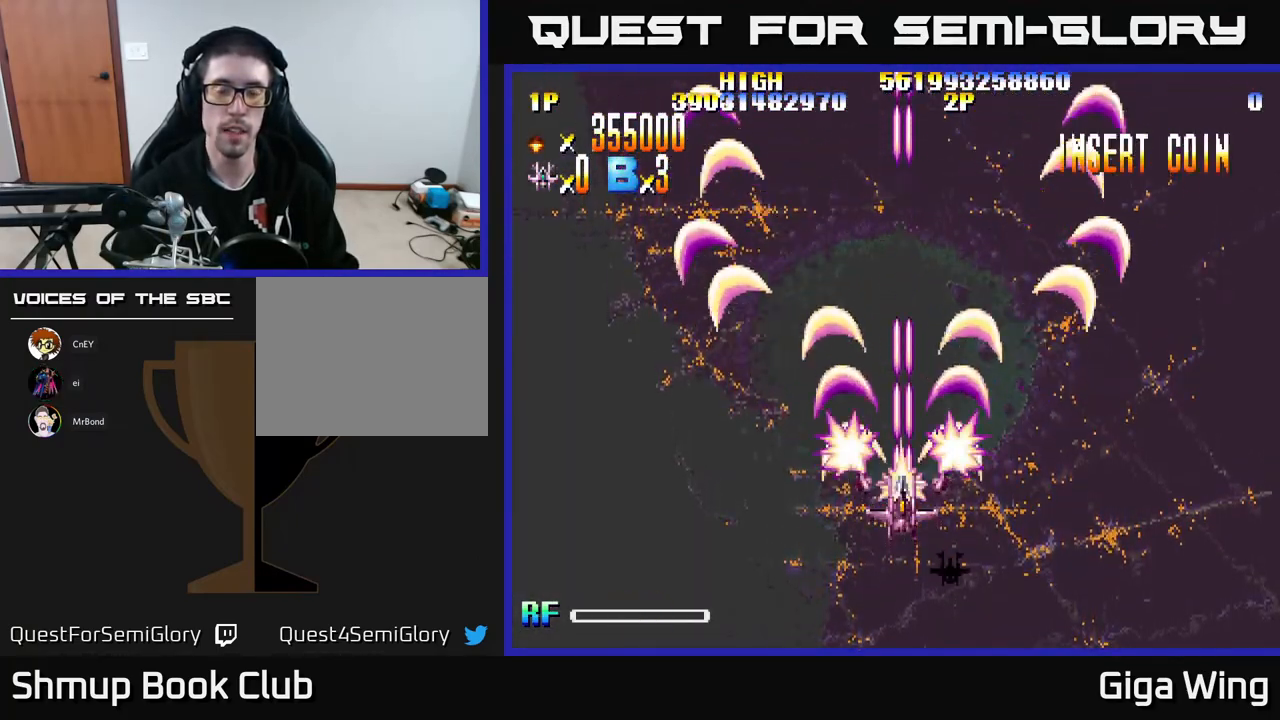
{"buttons": ["R2"], "left_stick": "center", "events": [[217, "DPAD_LEFT", "down"], [267, "DPAD_UP", "down"], [433, "DPAD_LEFT", "up"], [483, "DPAD_UP", "up"]]}
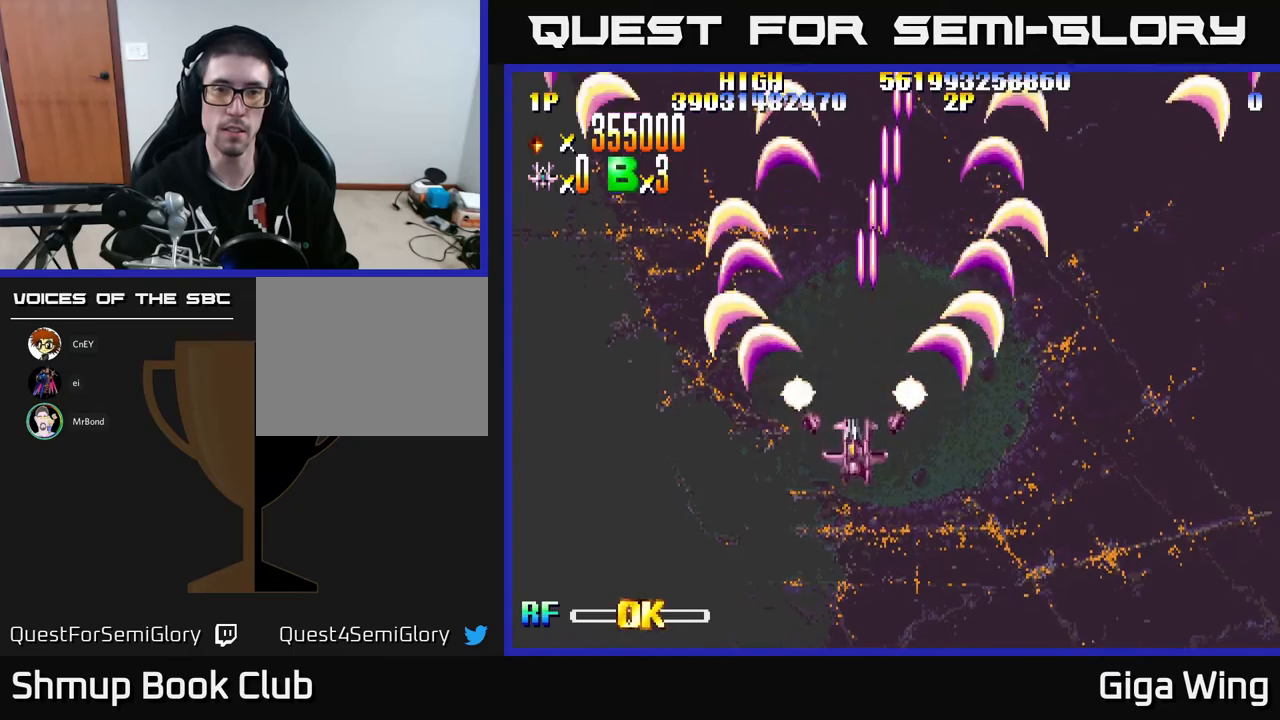
{"buttons": ["R2"], "left_stick": "center", "events": []}
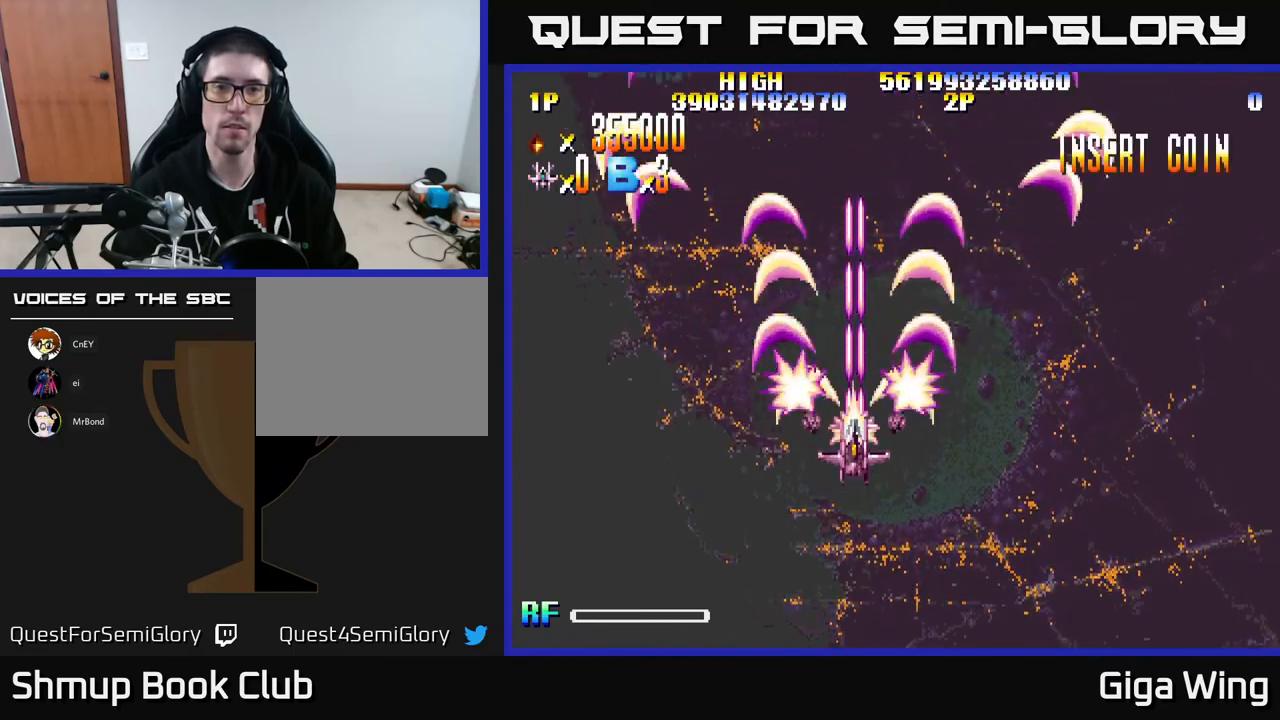
{"buttons": ["R2"], "left_stick": "center", "events": []}
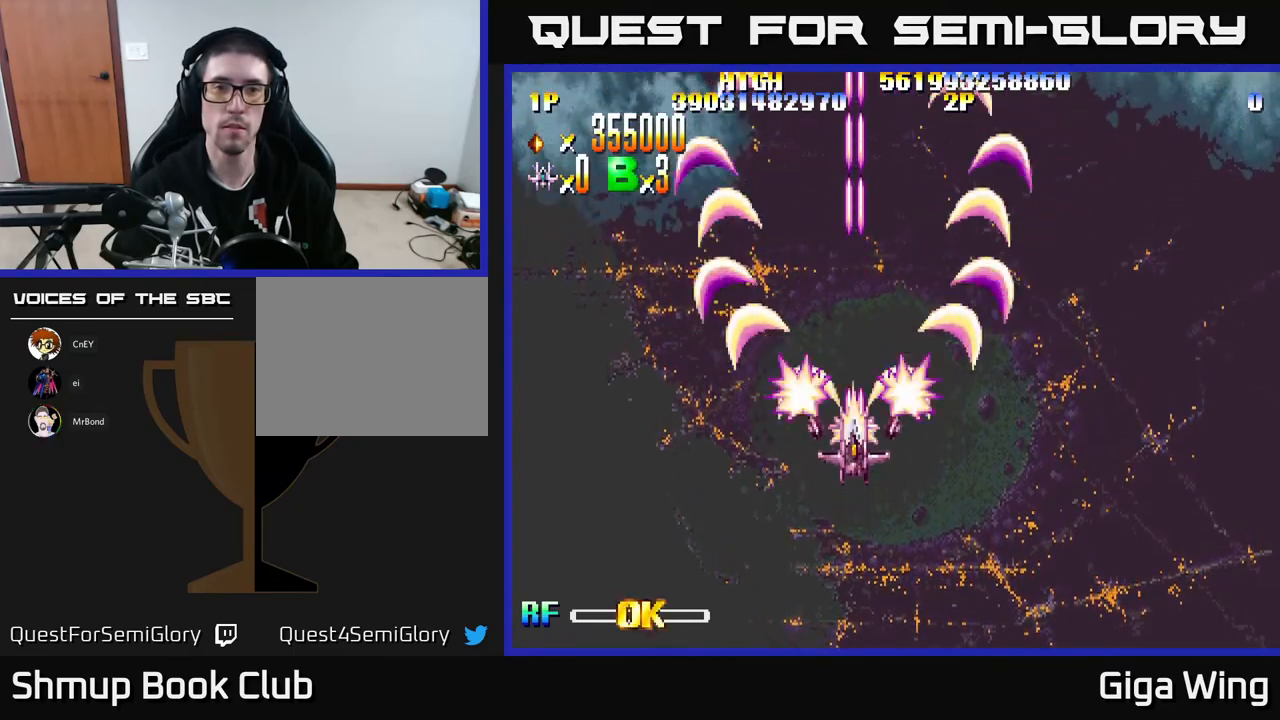
{"buttons": ["R2"], "left_stick": "center", "events": []}
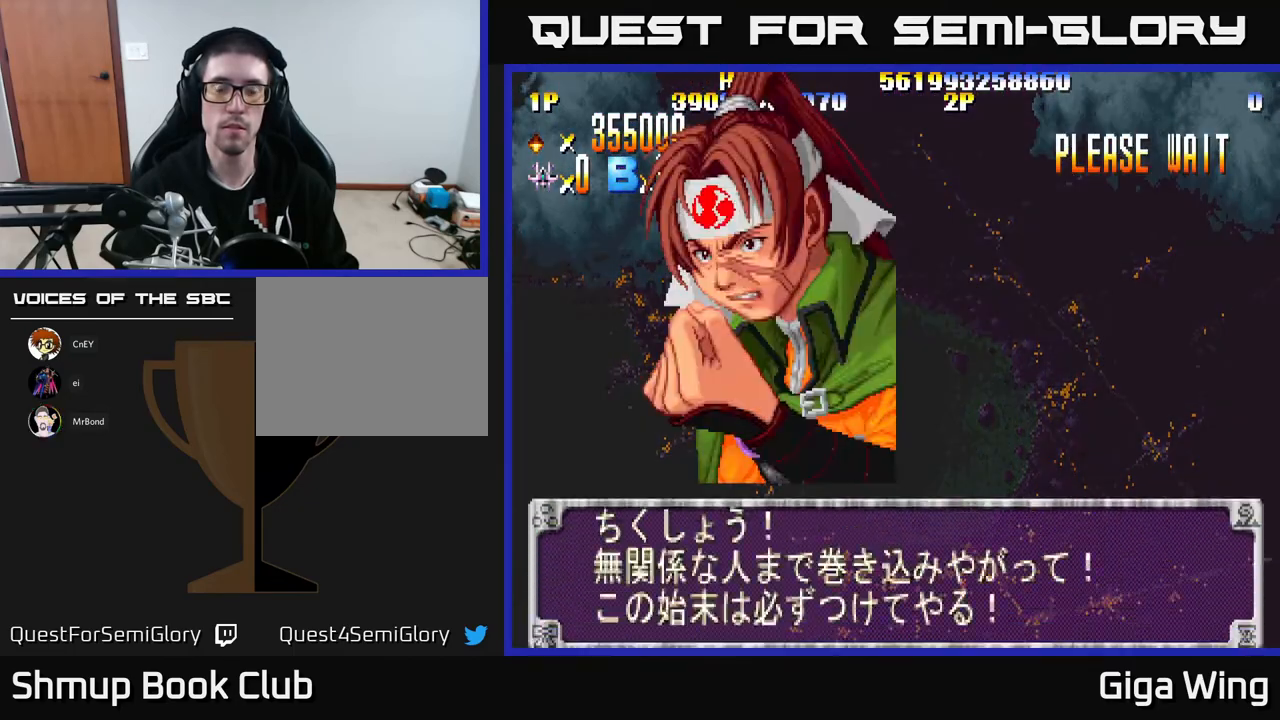
{"buttons": [], "left_stick": "center", "events": [[183, "A", "down"], [250, "R2", "up"], [333, "A", "up"], [400, "A", "down"], [483, "A", "up"]]}
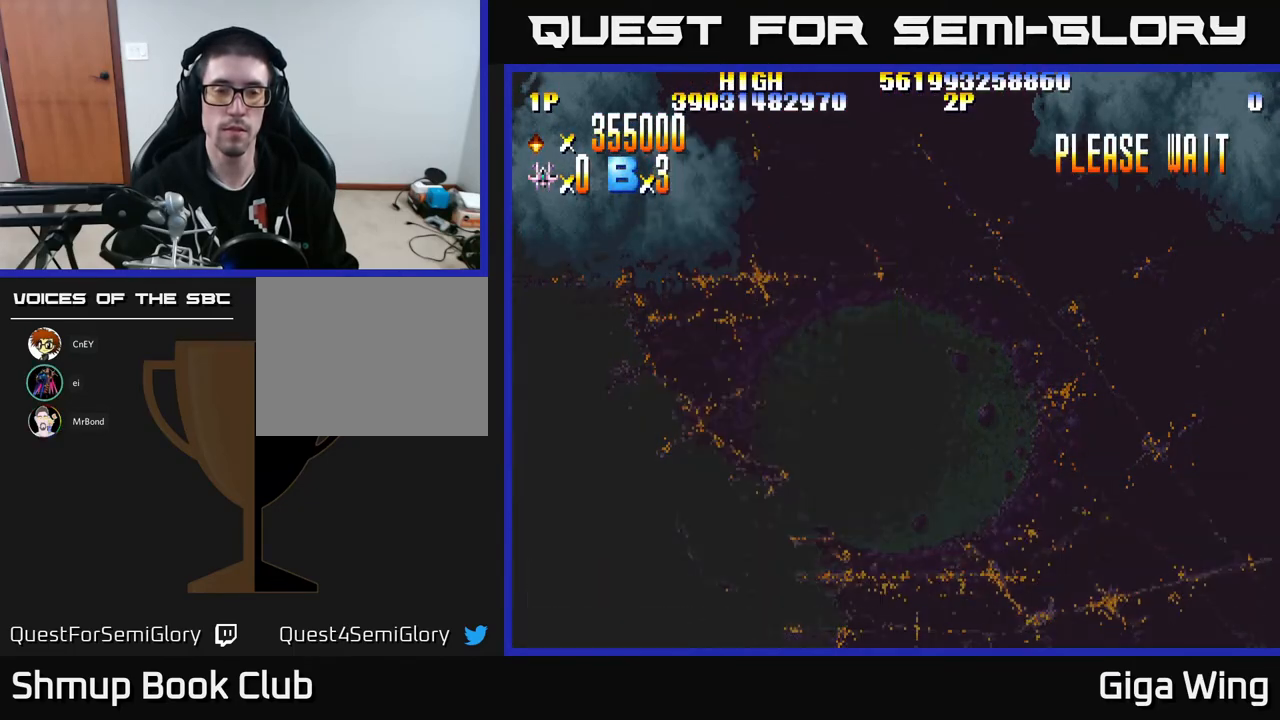
{"buttons": [], "left_stick": "center", "events": [[50, "A", "down"], [133, "A", "up"], [233, "A", "down"], [317, "A", "up"], [383, "A", "down"], [450, "A", "up"]]}
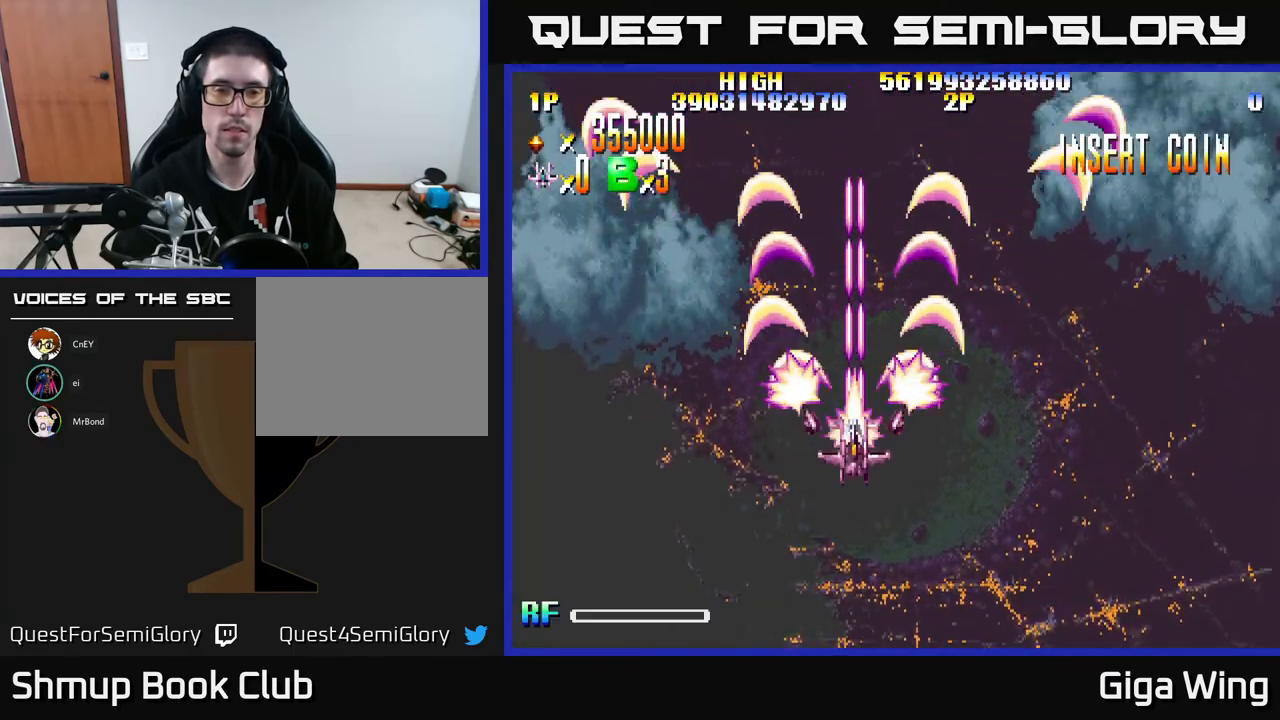
{"buttons": ["R2", "DPAD_UP", "DPAD_LEFT"], "left_stick": "center", "events": [[33, "DPAD_UP", "down"], [50, "R2", "down"], [183, "DPAD_LEFT", "down"]]}
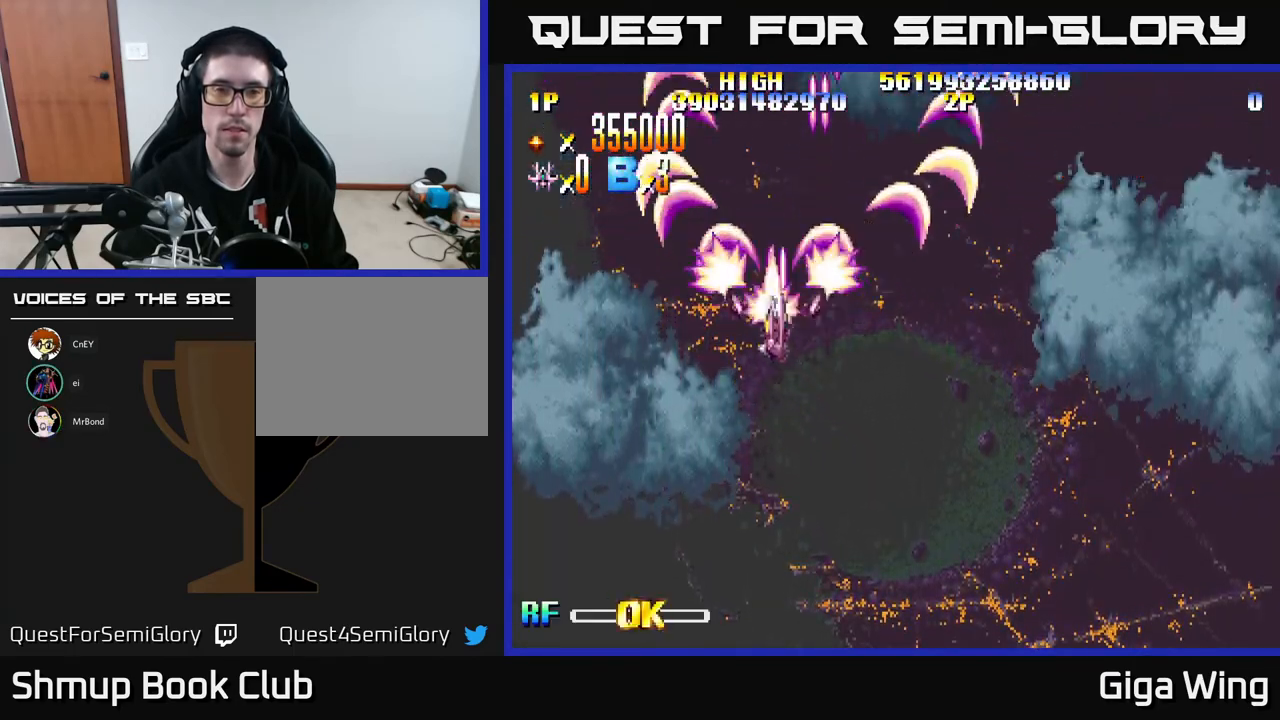
{"buttons": ["R2"], "left_stick": "center", "events": [[33, "DPAD_UP", "up"], [50, "DPAD_LEFT", "up"]]}
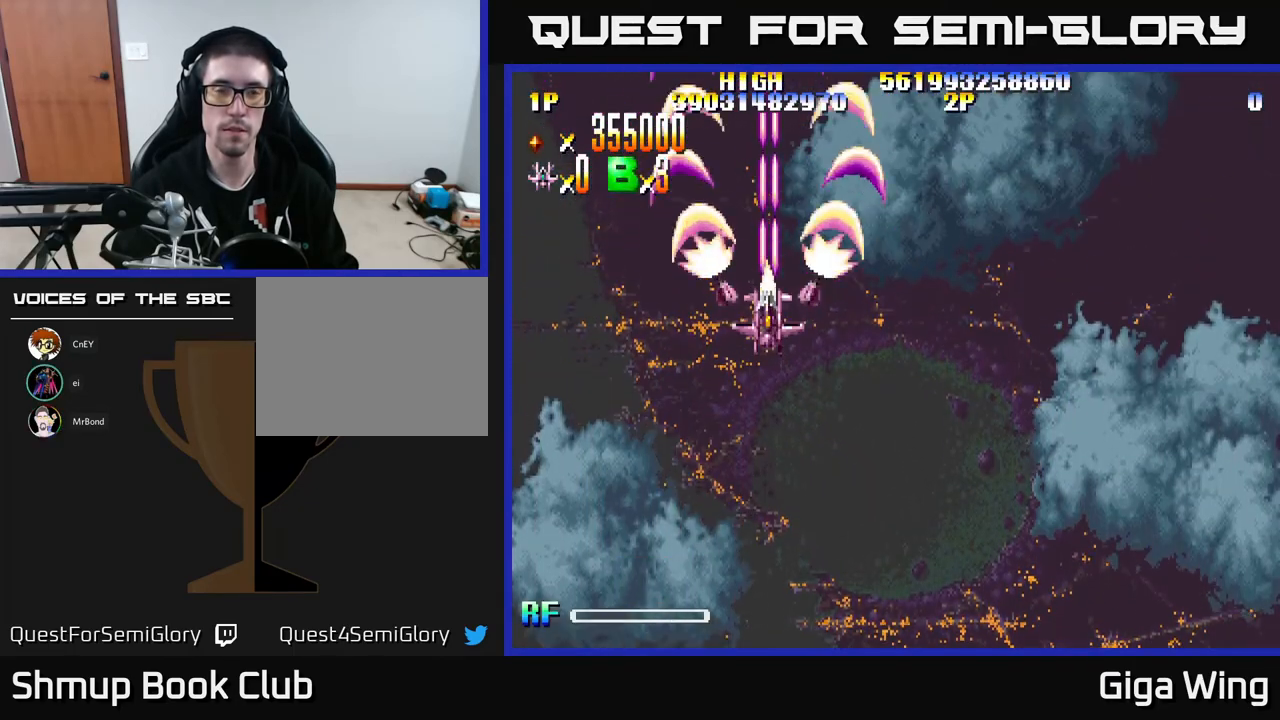
{"buttons": ["R2"], "left_stick": "center", "events": []}
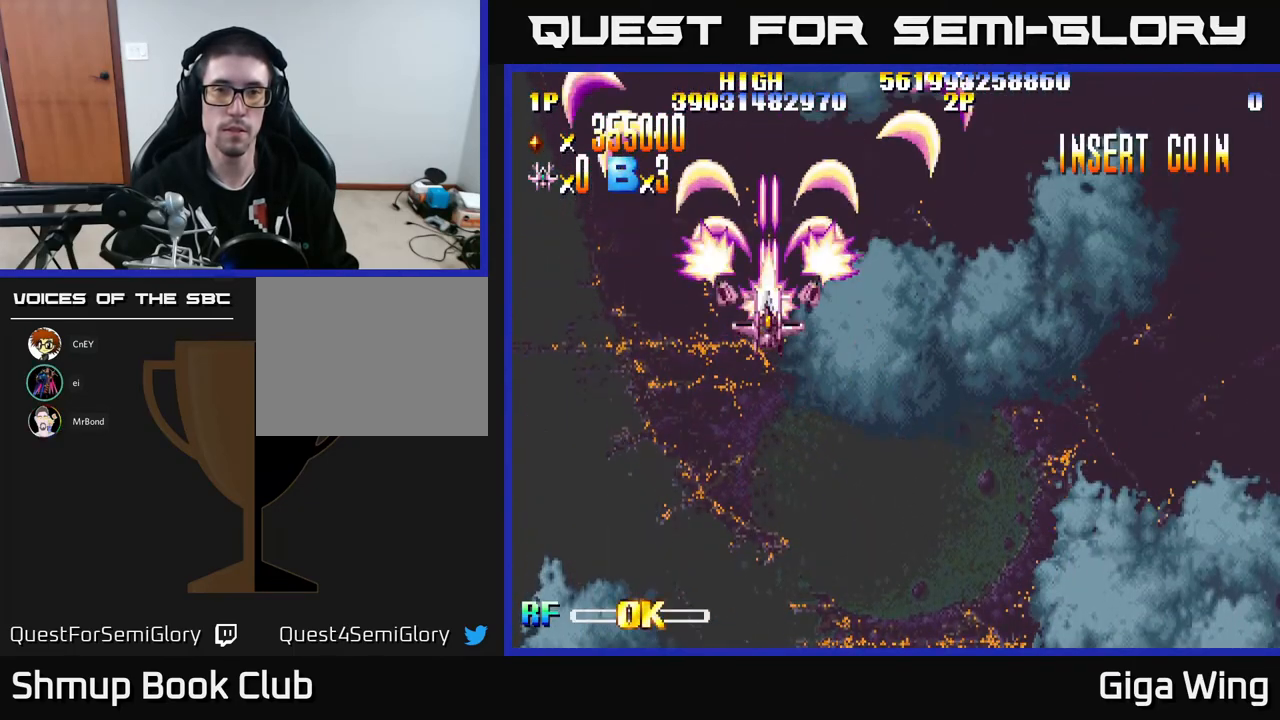
{"buttons": ["R2"], "left_stick": "center", "events": []}
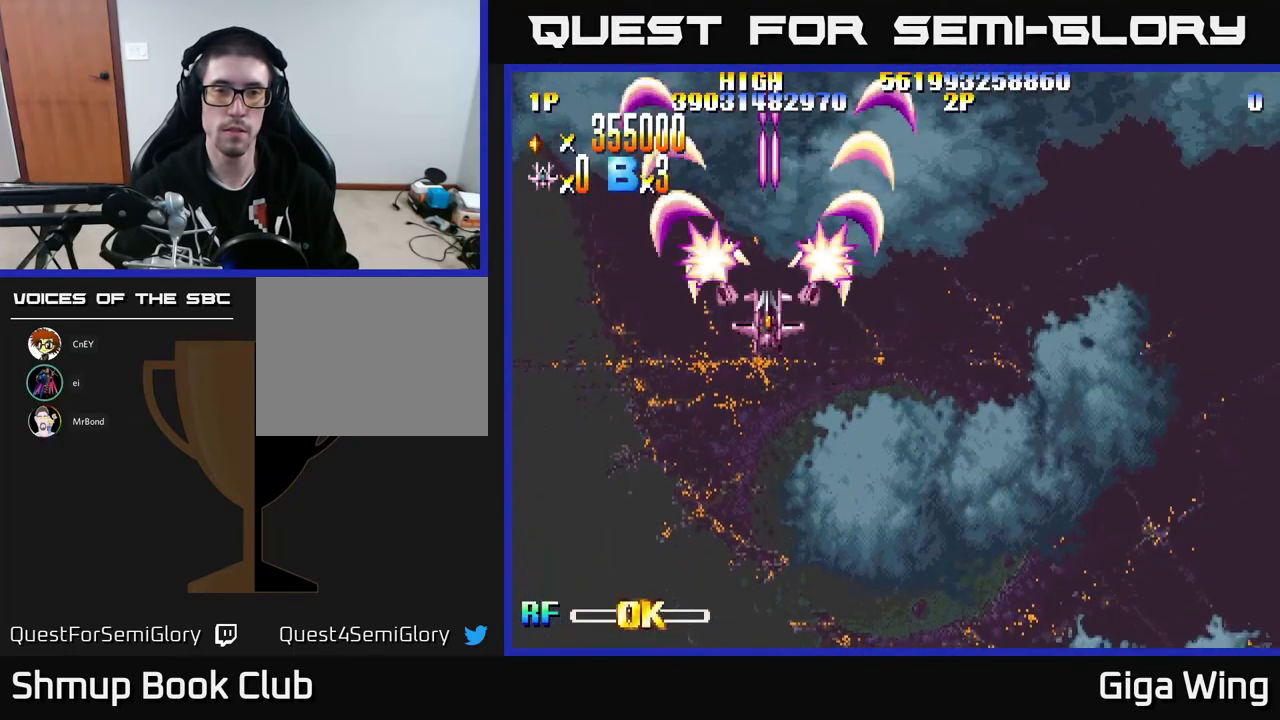
{"buttons": ["R2"], "left_stick": "center", "events": []}
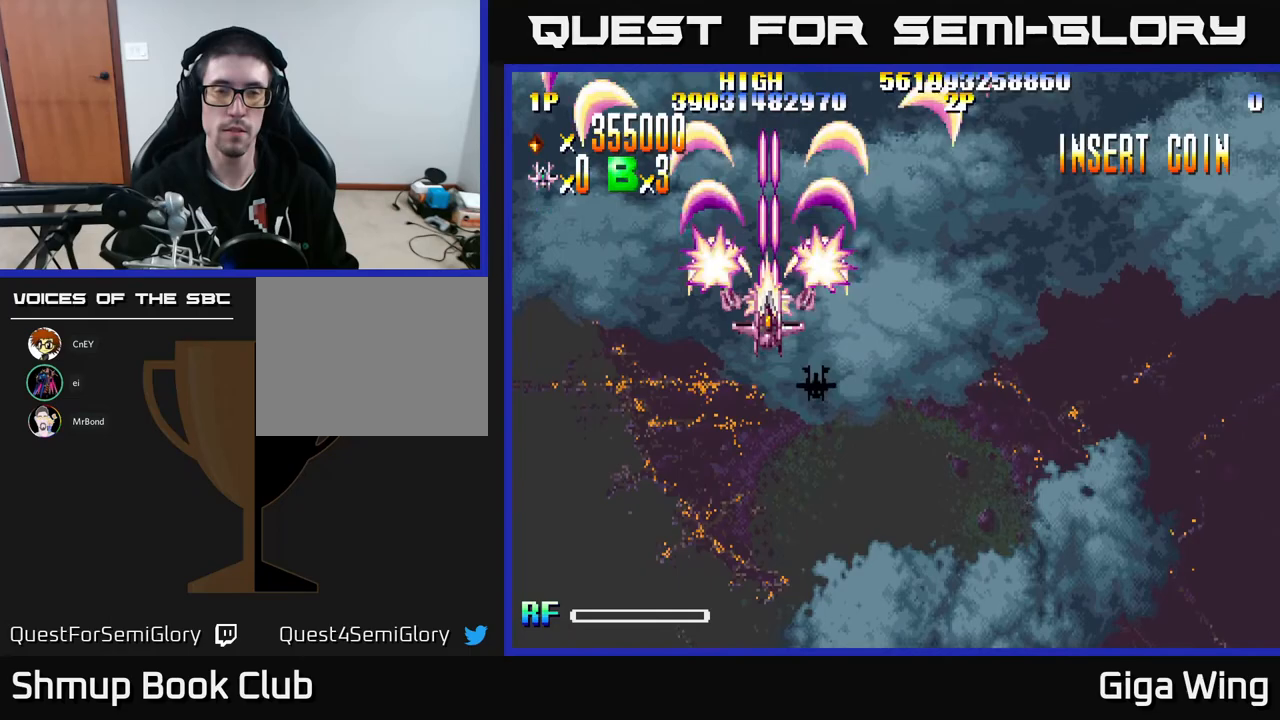
{"buttons": ["R2"], "left_stick": "center", "events": []}
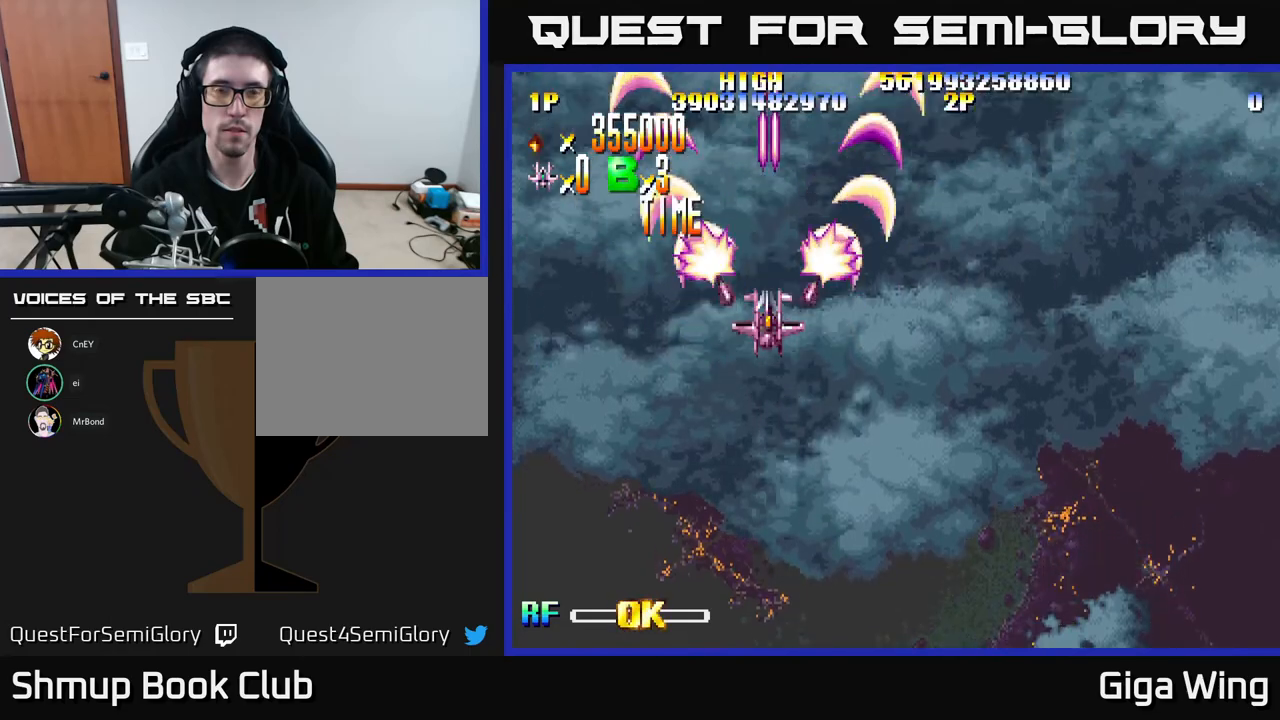
{"buttons": ["R2"], "left_stick": "center", "events": []}
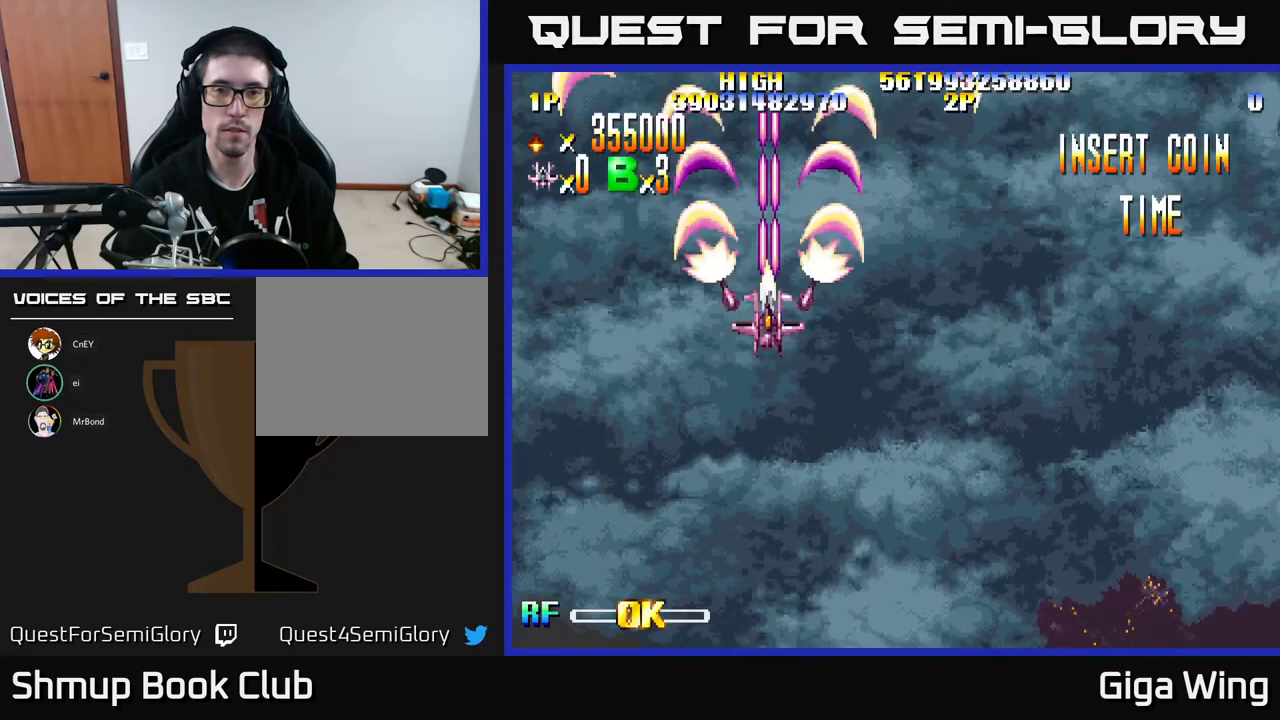
{"buttons": ["R2"], "left_stick": "center", "events": []}
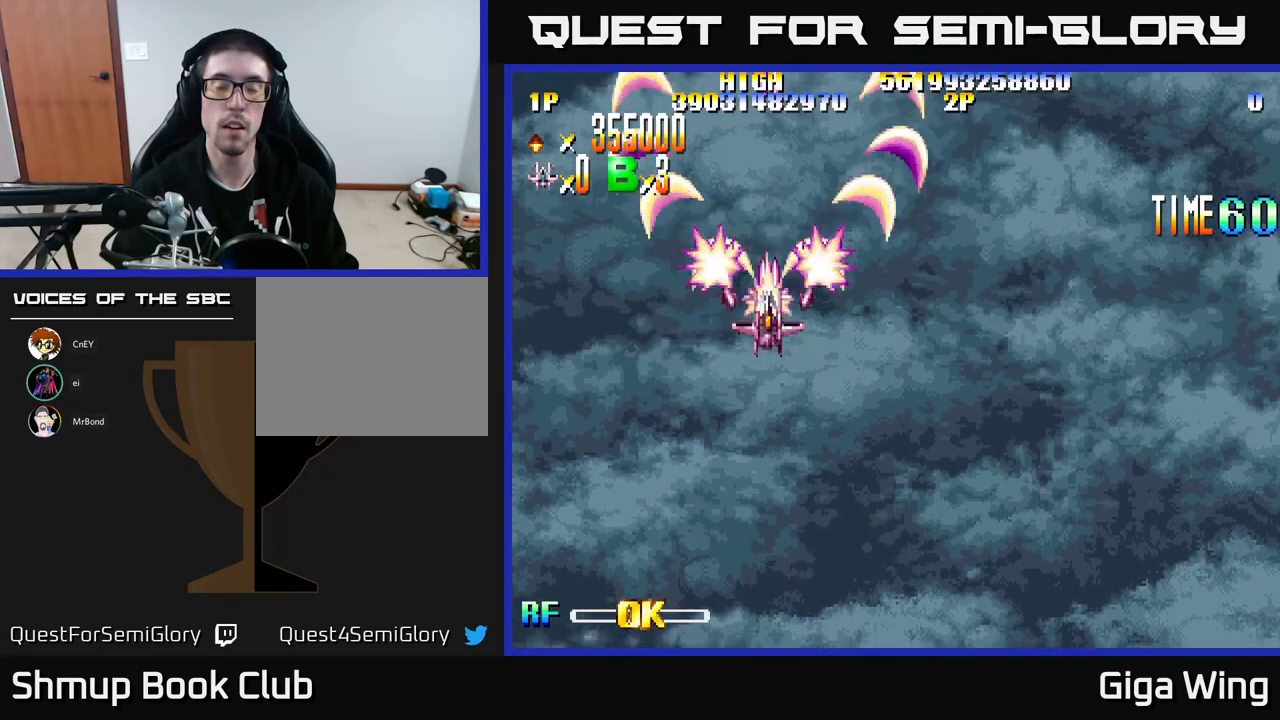
{"buttons": ["R2"], "left_stick": "center", "events": []}
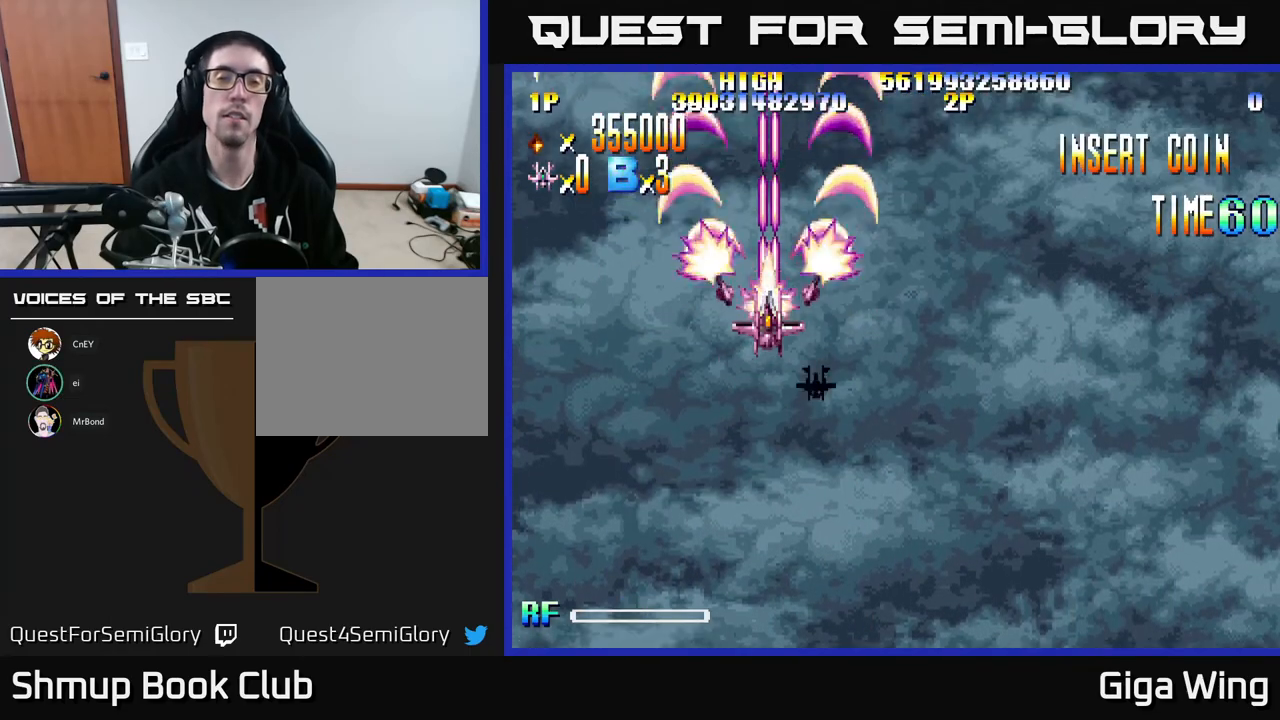
{"buttons": ["R2"], "left_stick": "center", "events": []}
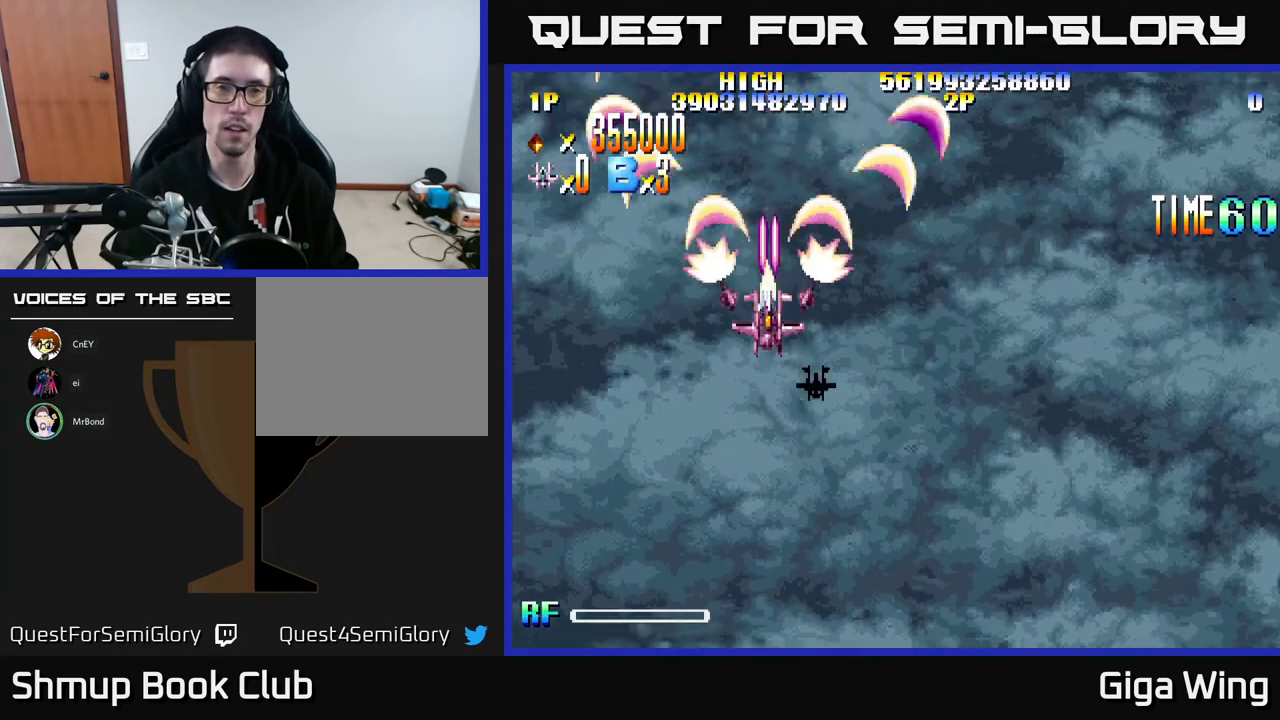
{"buttons": ["R2", "DPAD_RIGHT"], "left_stick": "center", "events": [[100, "DPAD_DOWN", "down"], [100, "DPAD_RIGHT", "down"], [433, "DPAD_DOWN", "up"]]}
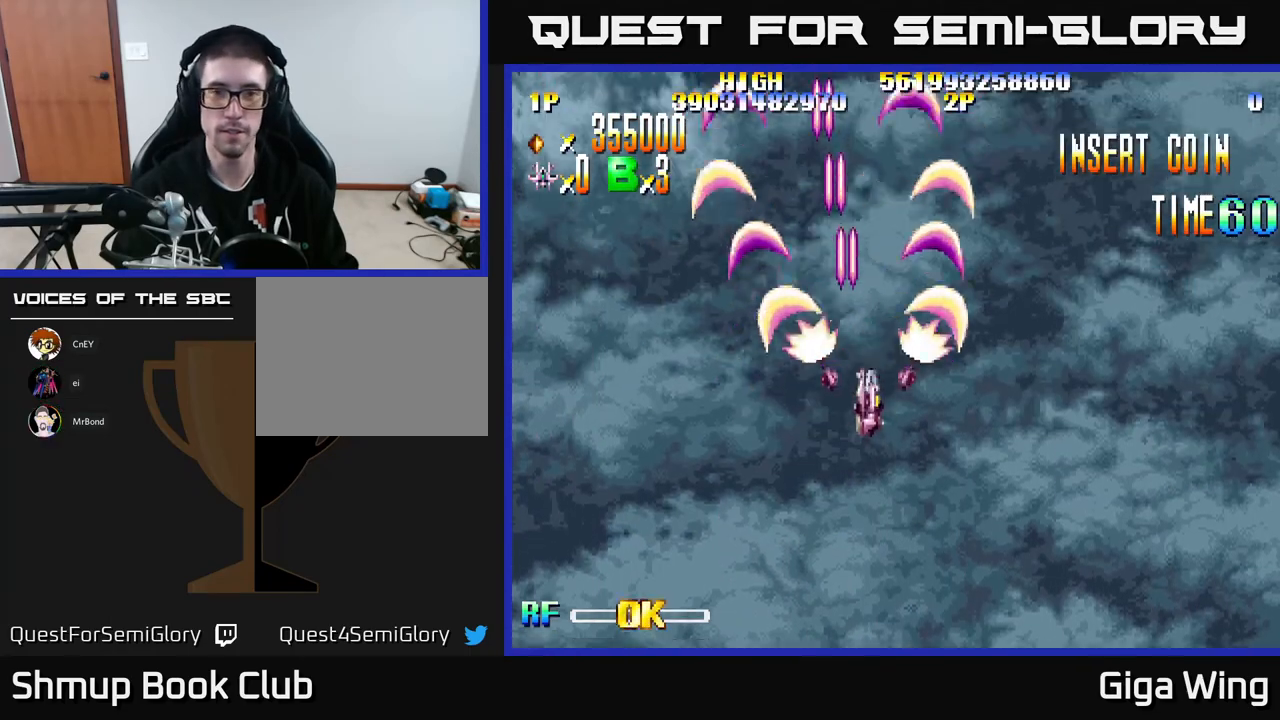
{"buttons": ["R2", "DPAD_UP", "DPAD_LEFT"], "left_stick": "center", "events": [[50, "DPAD_RIGHT", "up"], [117, "DPAD_LEFT", "down"], [333, "DPAD_UP", "down"]]}
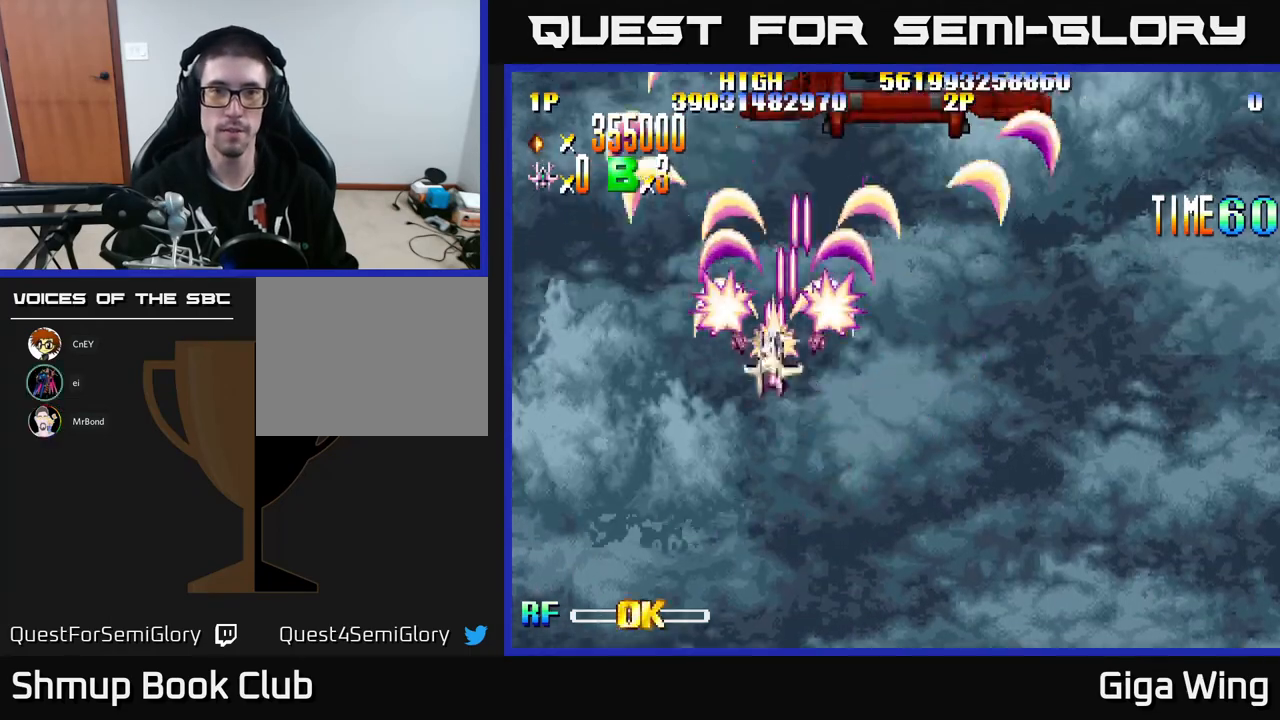
{"buttons": ["R2", "DPAD_LEFT"], "left_stick": "center", "events": [[150, "DPAD_UP", "up"], [183, "DPAD_LEFT", "up"], [383, "DPAD_LEFT", "down"]]}
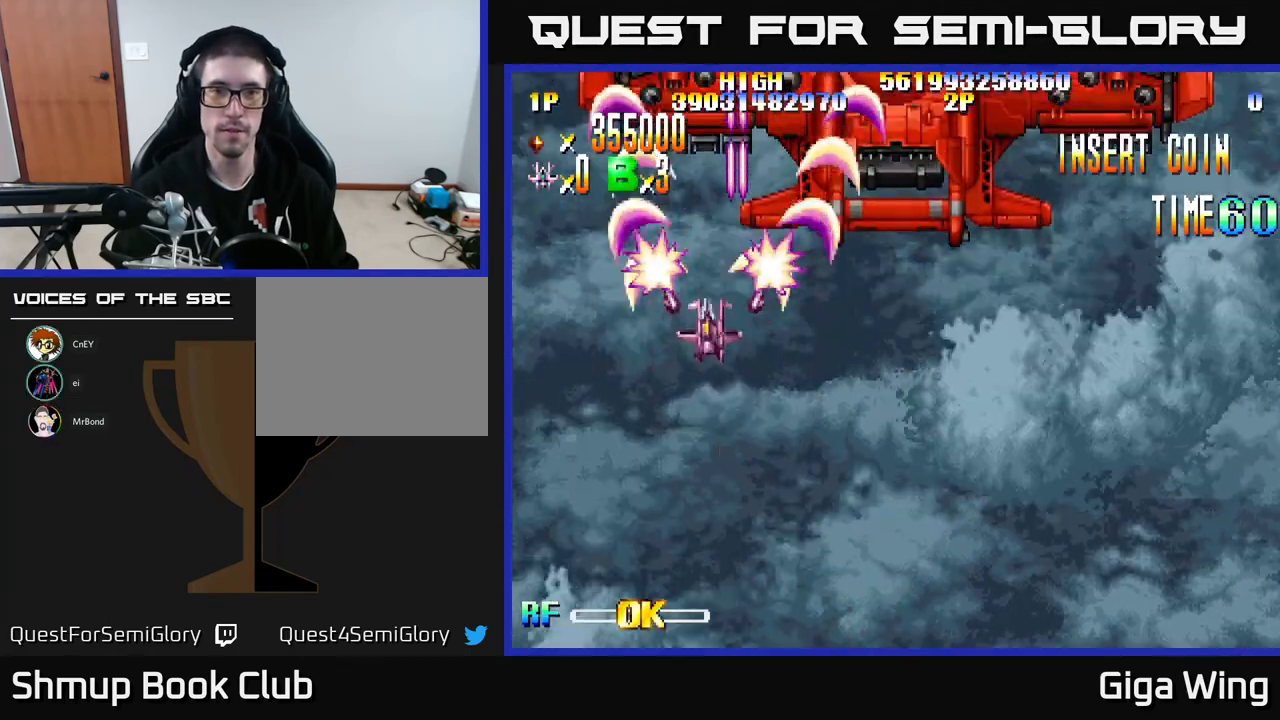
{"buttons": ["R2", "DPAD_DOWN"], "left_stick": "center", "events": [[50, "DPAD_UP", "down"], [133, "DPAD_LEFT", "up"], [133, "DPAD_UP", "up"], [450, "DPAD_DOWN", "down"]]}
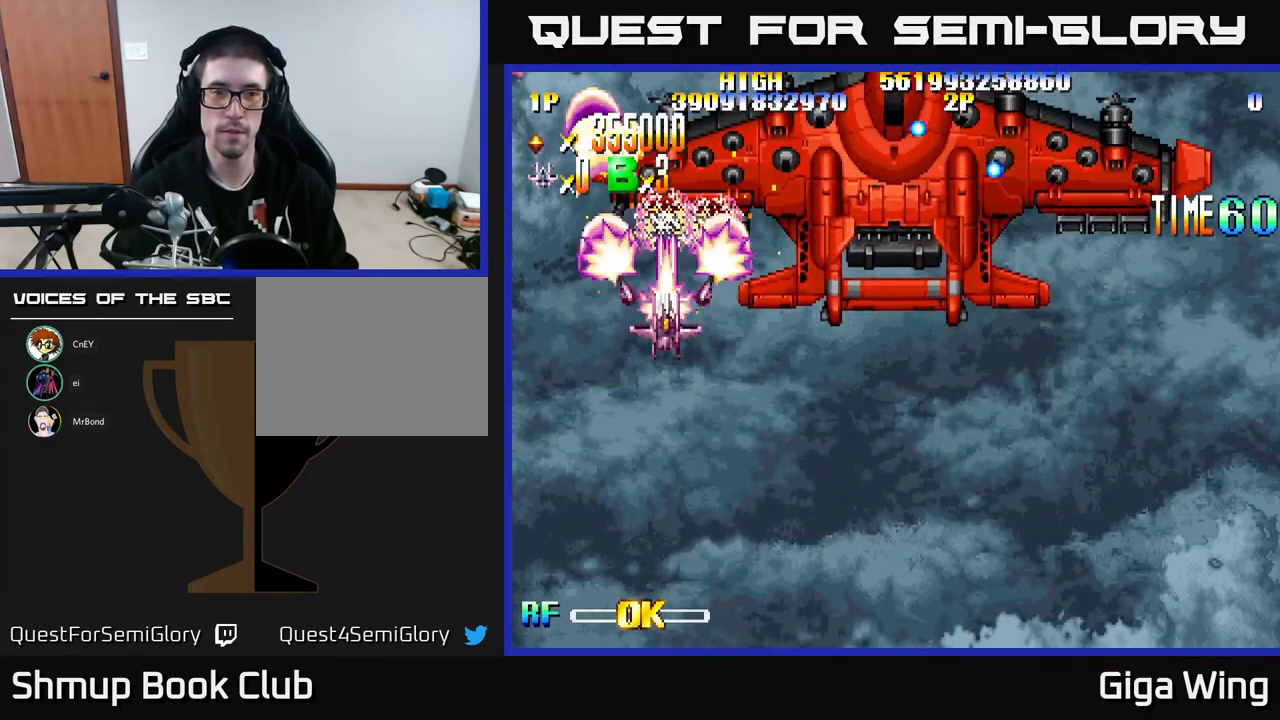
{"buttons": ["R2", "DPAD_DOWN", "DPAD_RIGHT"], "left_stick": "center", "events": [[33, "DPAD_DOWN", "up"], [217, "DPAD_LEFT", "down"], [383, "DPAD_LEFT", "up"], [400, "DPAD_DOWN", "down"], [433, "DPAD_RIGHT", "down"]]}
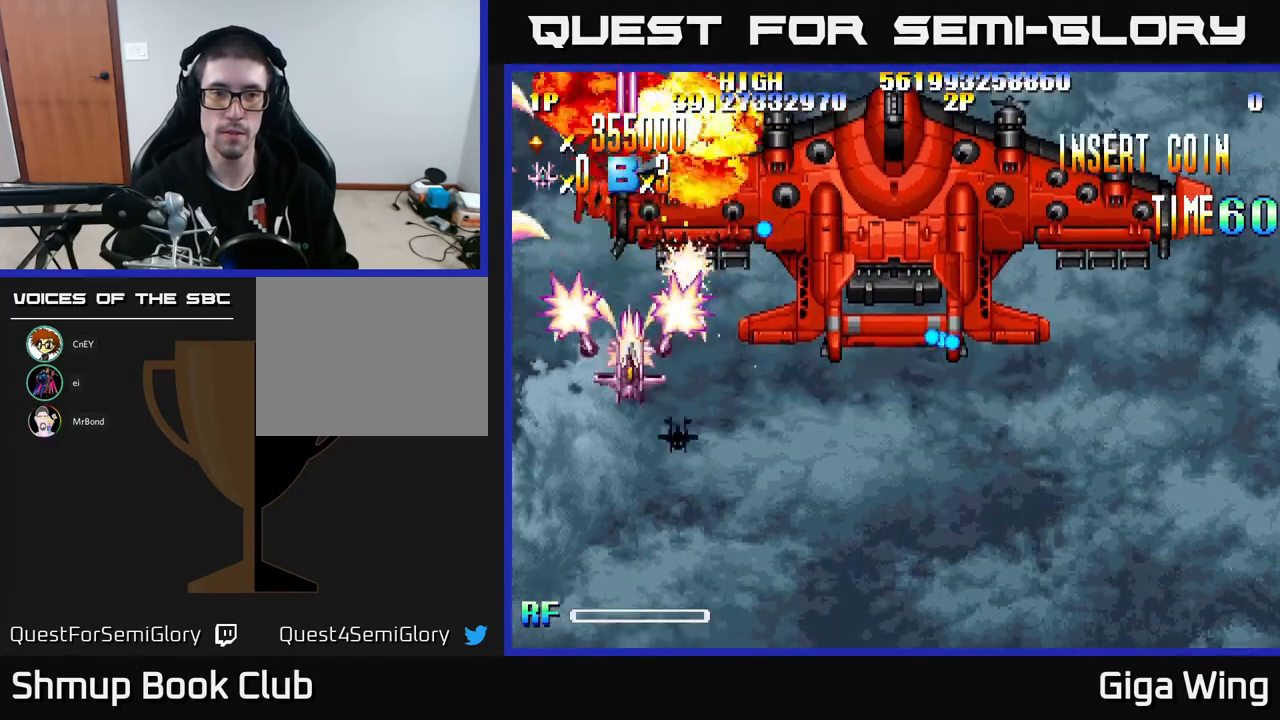
{"buttons": ["R2", "DPAD_DOWN", "DPAD_RIGHT"], "left_stick": "center", "events": [[200, "DPAD_DOWN", "up"], [217, "DPAD_RIGHT", "up"], [400, "DPAD_DOWN", "down"], [450, "DPAD_RIGHT", "down"]]}
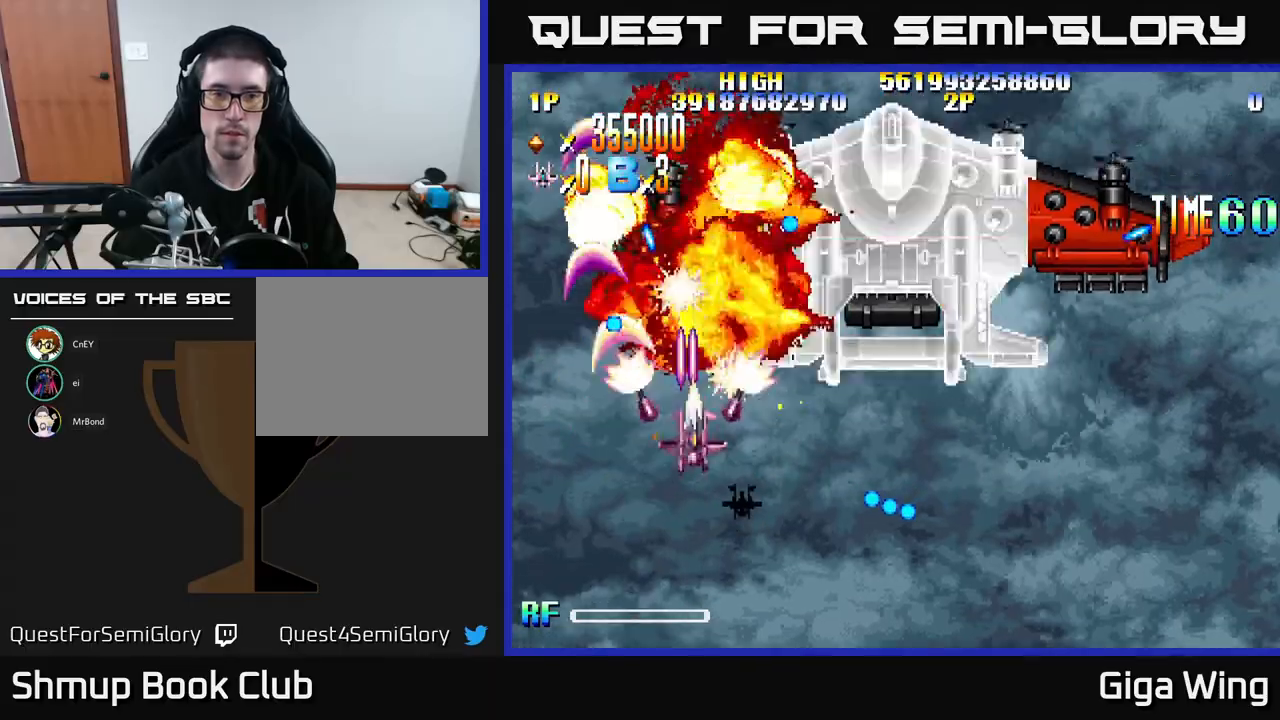
{"buttons": ["R2", "DPAD_DOWN", "DPAD_RIGHT"], "left_stick": "center", "events": [[133, "DPAD_DOWN", "up"], [133, "DPAD_RIGHT", "up"], [183, "DPAD_LEFT", "down"], [367, "DPAD_DOWN", "down"], [367, "DPAD_LEFT", "up"], [417, "DPAD_RIGHT", "down"]]}